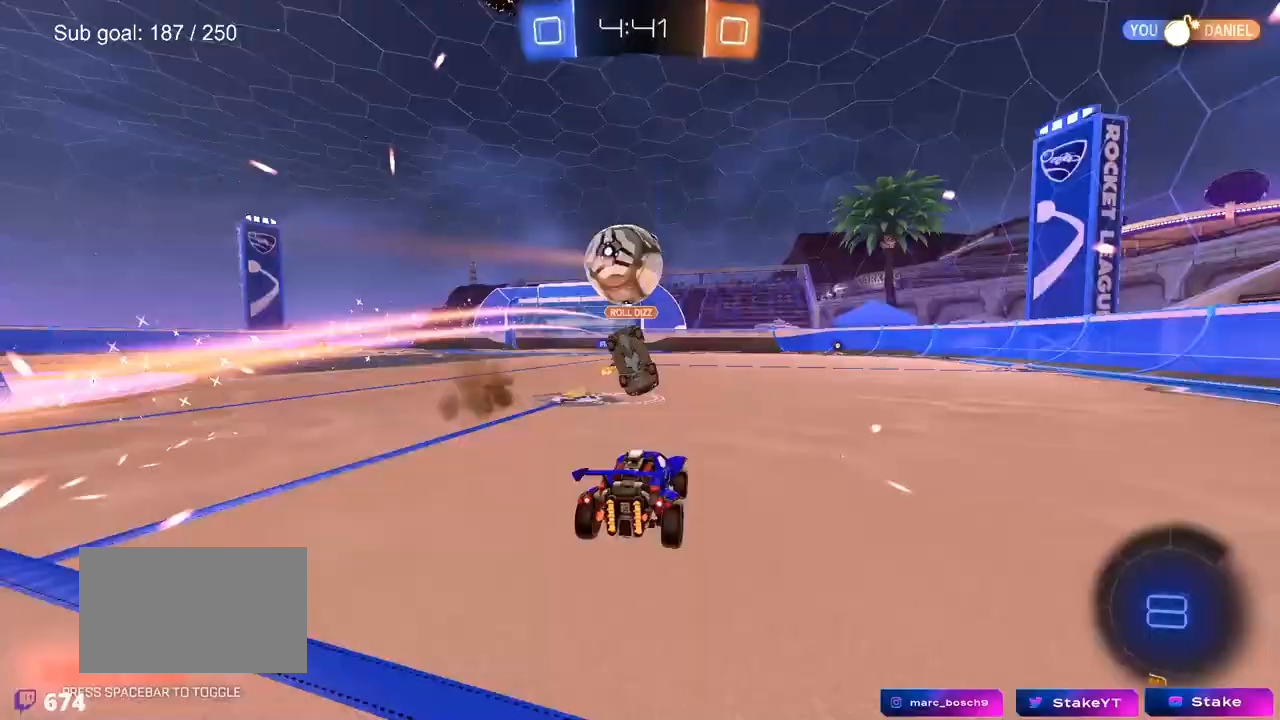
Gameplay with keyboard and mouse; each line is a JSON object with the keys and mouse buttons held at the frame after it. "events" lists presses ("down") and releases ("up") of "1", "2", "3", "4", "5", "a", "alt", "c", "caps_lock", "ctrl", "d", "e", "f", "g", "q", "r", "s", "shift", "space", "t", "tab", "v", "w", "x", "z", "mouse_left", "mouse_wheel" and "mouse_right" between this image and that frame as [ms after this image, input, new state], when the widget could be followed in between. "mouse_left", "mouse_wheel", "mouse_right" = the "left", "wheel", "right" buttons of the "mouse" list. No other keys are recorded. "wheel" means that the mouse wheel is clicked or scrolled. "mouse_move" is the direction in which the mouse moves at that frame (one of eight, or "still"), when it could be read.
{"keys": ["d", "w"], "mouse": [], "mouse_move": "still", "events": [[50, "d", "down"], [150, "d", "up"], [200, "mouse_left", "down"], [300, "a", "down"], [383, "a", "up"], [433, "mouse_left", "up"], [483, "d", "down"]]}
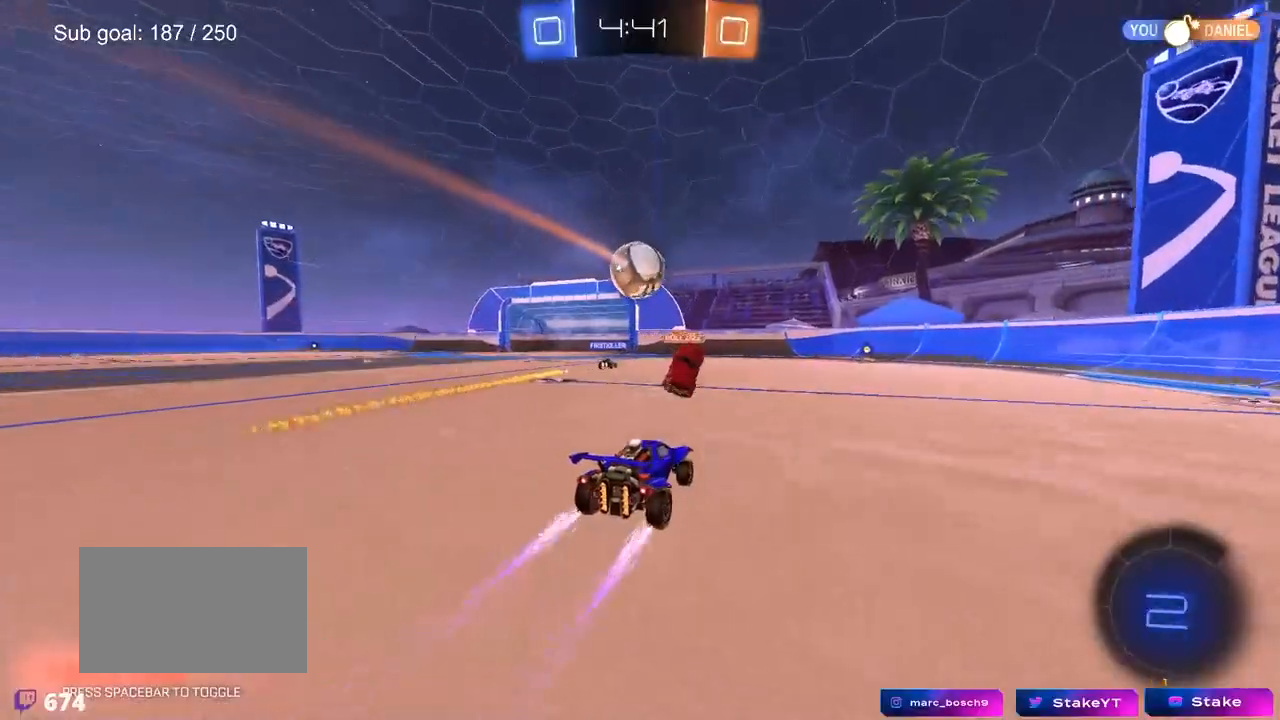
{"keys": ["a", "w"], "mouse": [], "mouse_move": "still", "events": [[67, "d", "up"], [117, "a", "down"], [167, "shift", "down"], [267, "shift", "up"]]}
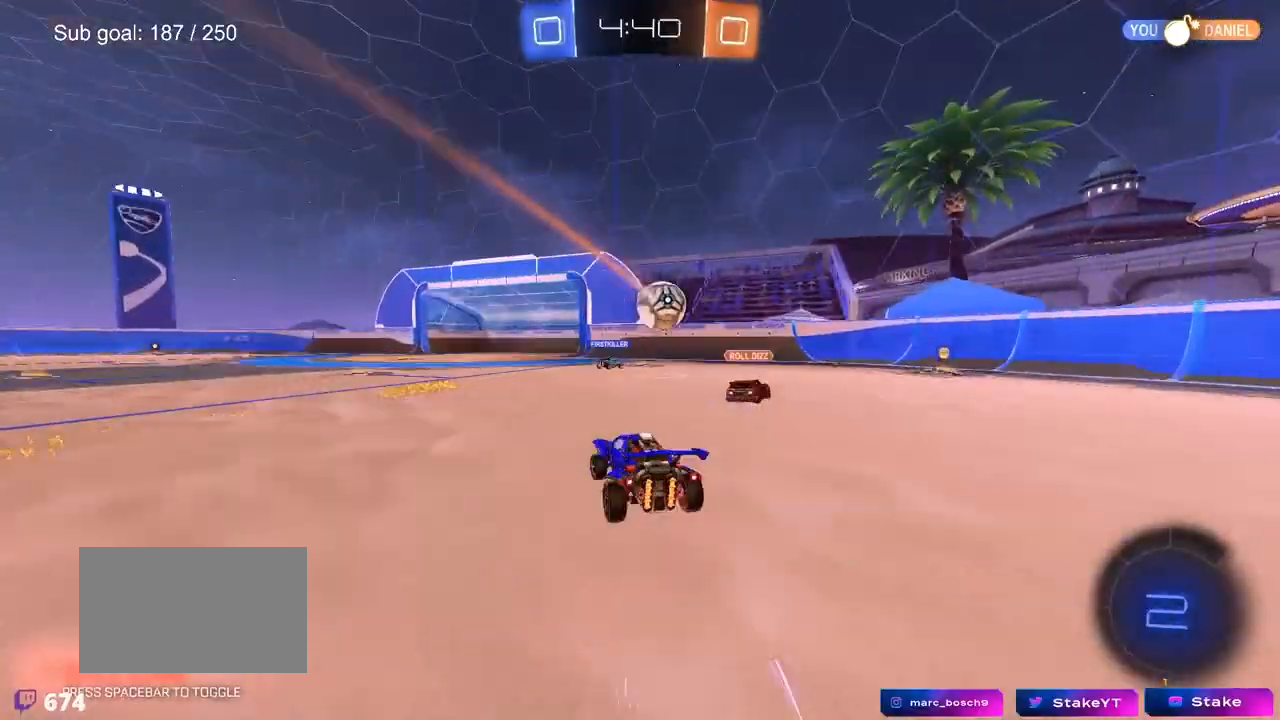
{"keys": ["a", "shift"], "mouse": ["left", "right"], "mouse_move": "still", "events": [[233, "a", "up"], [267, "d", "down"], [267, "mouse_left", "down"], [267, "mouse_right", "down"], [367, "a", "down"], [367, "d", "up"], [367, "mouse_right", "up"], [367, "shift", "down"], [417, "mouse_right", "down"], [467, "w", "up"]]}
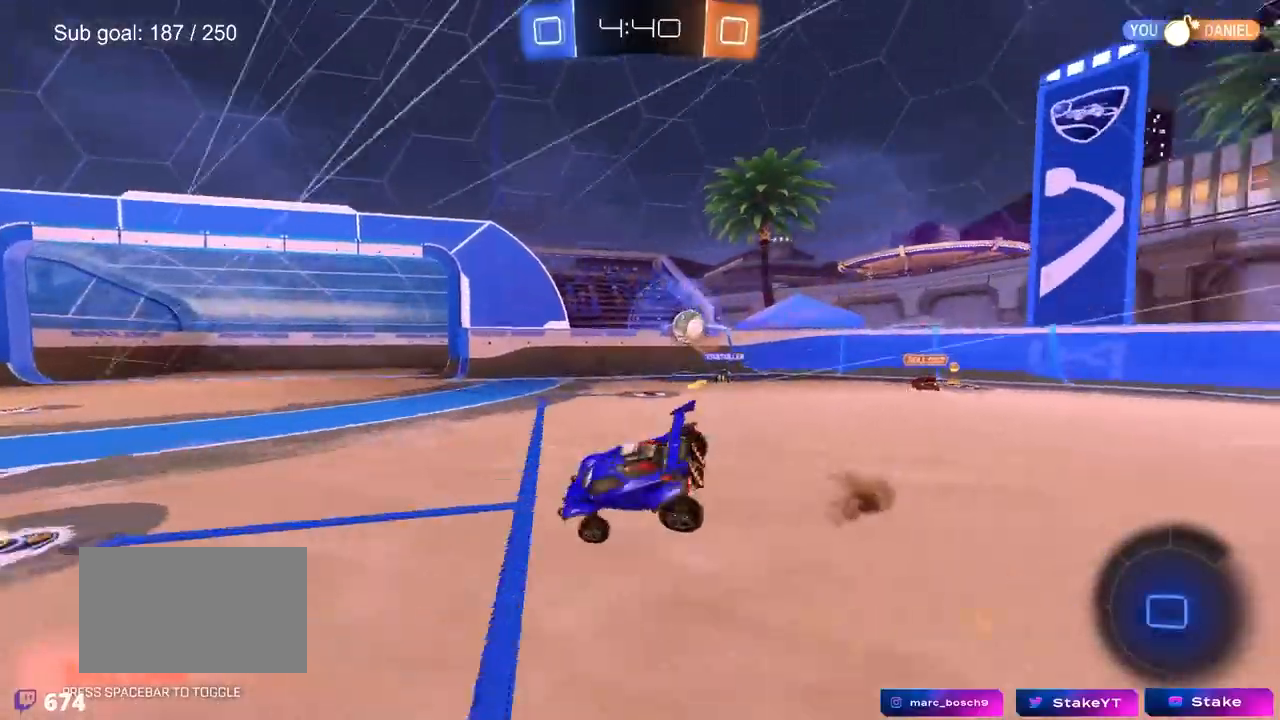
{"keys": ["a", "s", "shift", "space"], "mouse": [], "mouse_move": "still", "events": [[17, "mouse_left", "up"], [17, "s", "down"], [100, "mouse_right", "up"], [200, "s", "up"], [333, "s", "down"], [483, "space", "down"]]}
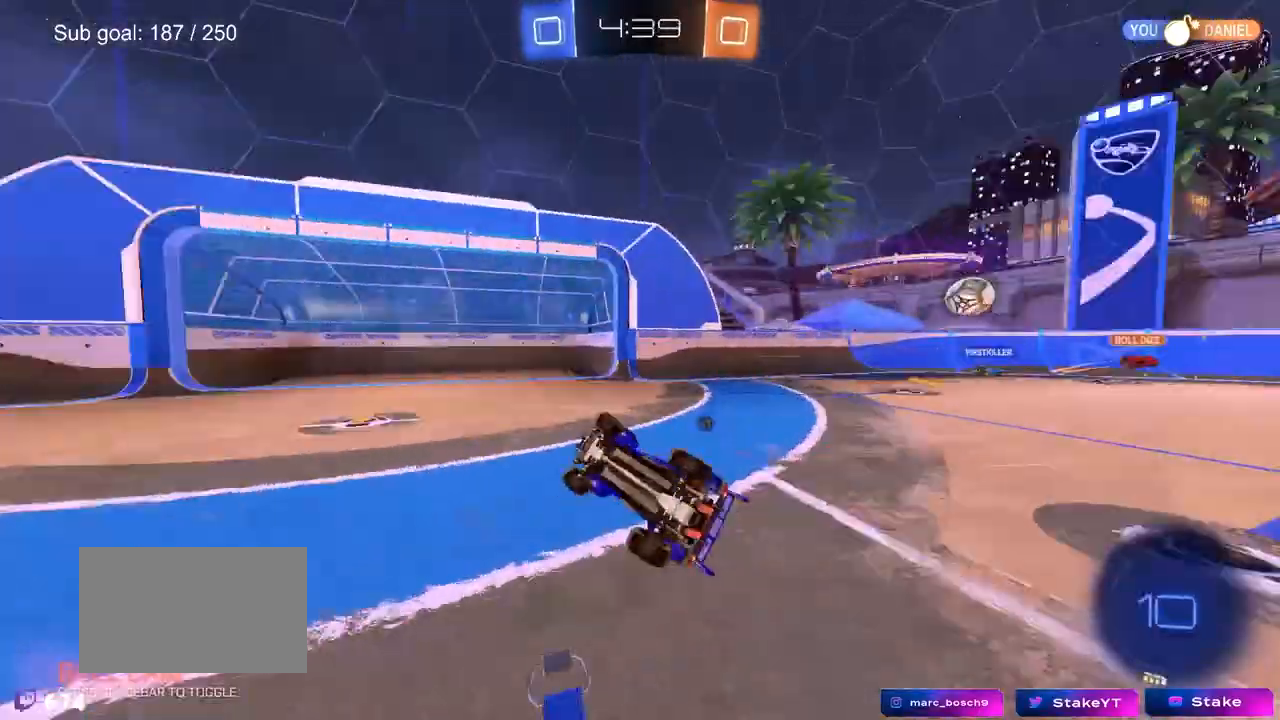
{"keys": ["w"], "mouse": [], "mouse_move": "still", "events": [[67, "s", "up"], [117, "space", "up"], [167, "shift", "up"], [217, "a", "up"], [317, "a", "down"], [317, "w", "down"], [450, "a", "up"]]}
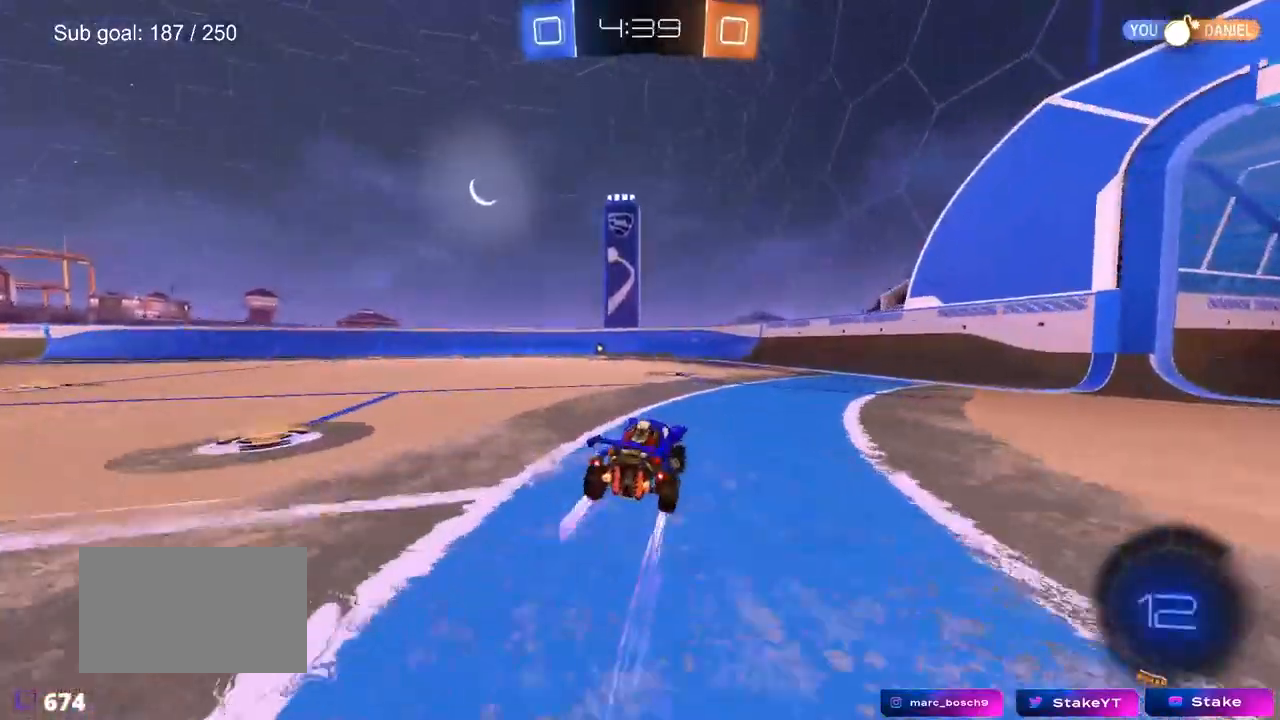
{"keys": ["a", "space", "w"], "mouse": [], "mouse_move": "up", "events": [[83, "mouse_left", "down"], [283, "mouse_left", "up"], [417, "a", "down"], [467, "space", "down"]]}
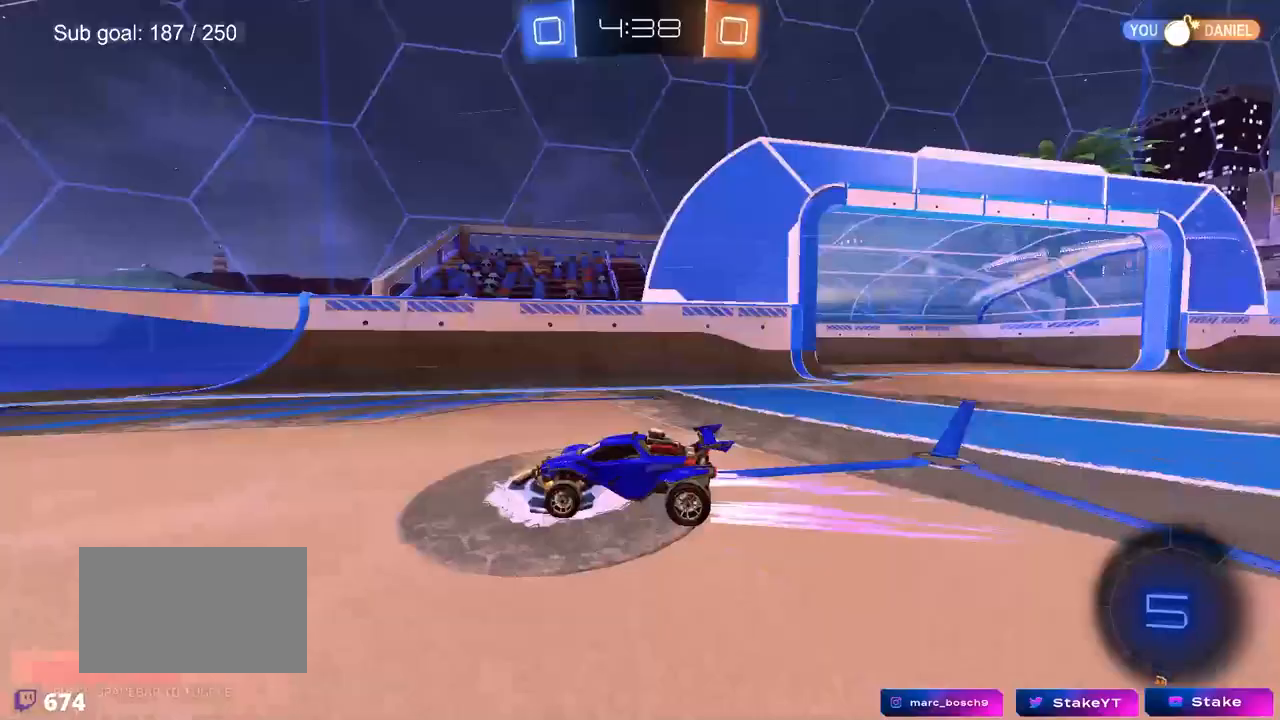
{"keys": ["a", "w"], "mouse": ["left"], "mouse_move": "still", "events": [[17, "a", "up"], [50, "mouse_left", "down"], [100, "space", "up"], [150, "a", "down"], [200, "shift", "down"], [333, "shift", "up"]]}
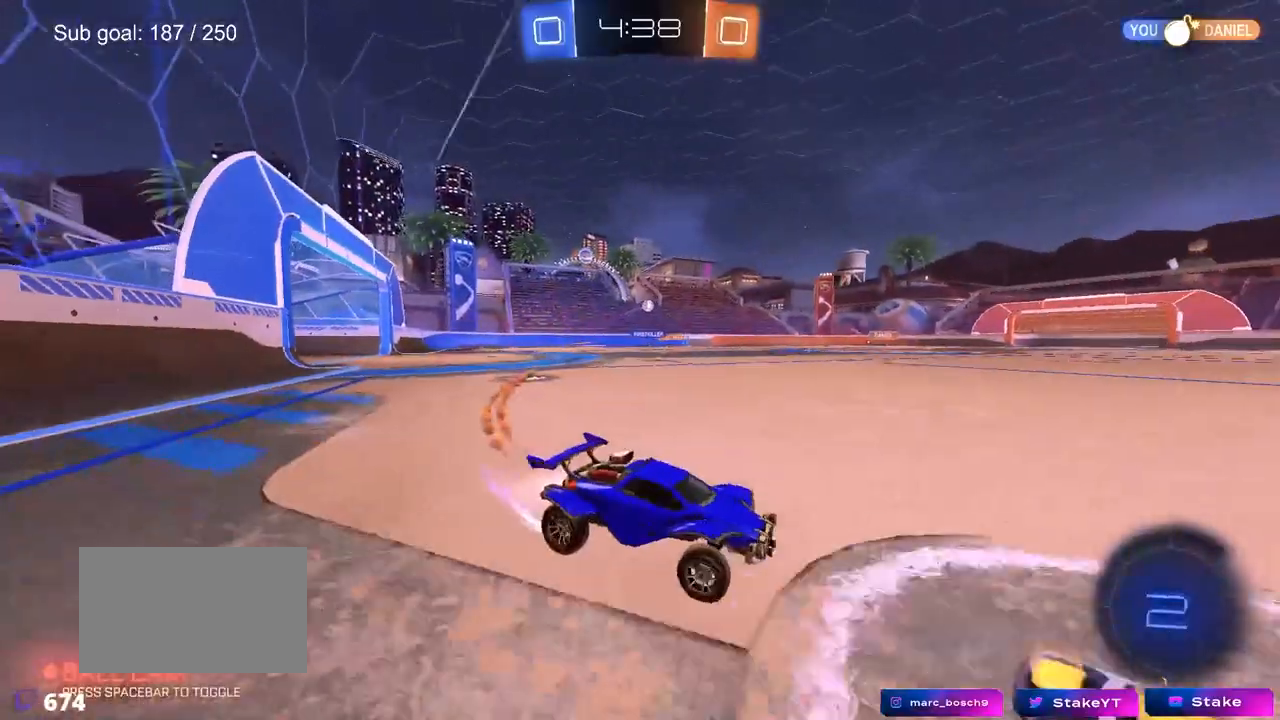
{"keys": ["a", "w"], "mouse": [], "mouse_move": "still", "events": [[67, "a", "up"], [217, "a", "down"], [317, "mouse_left", "up"]]}
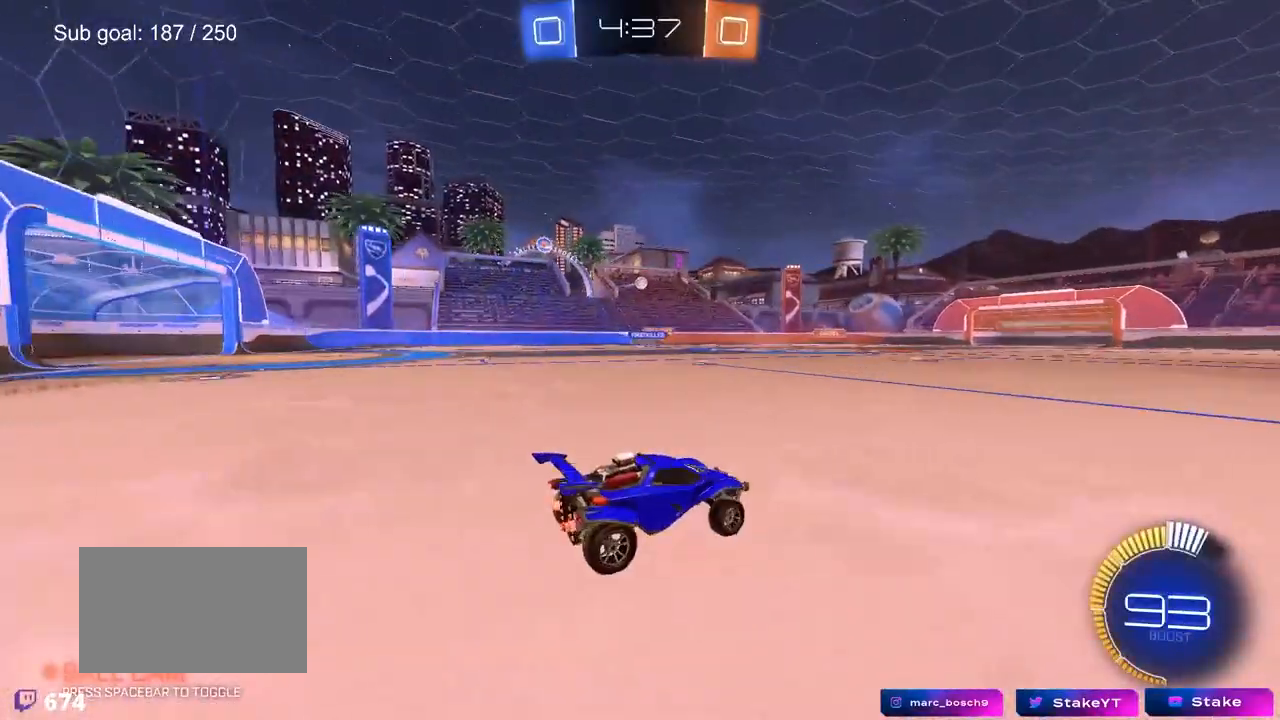
{"keys": ["a", "w"], "mouse": [], "mouse_move": "still", "events": [[183, "mouse_left", "down"], [367, "a", "up"], [417, "mouse_left", "up"], [467, "a", "down"]]}
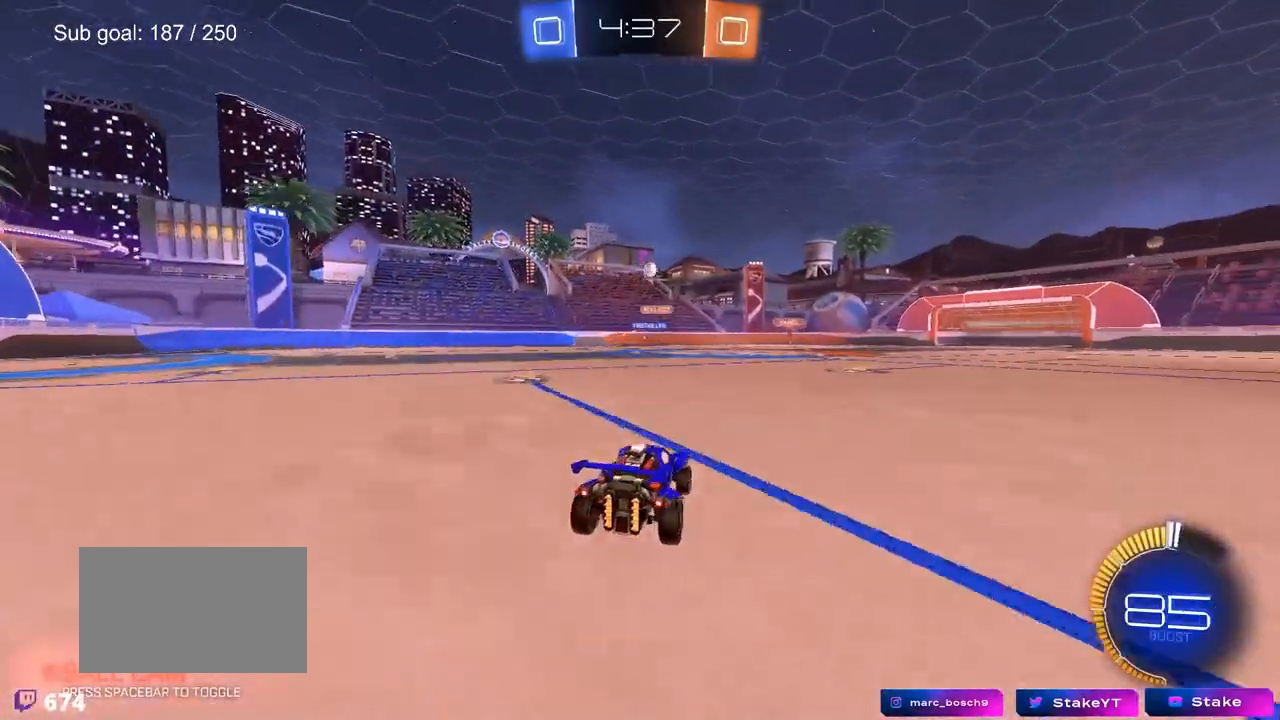
{"keys": ["d", "w"], "mouse": [], "mouse_move": "still", "events": [[100, "a", "up"], [100, "d", "down"]]}
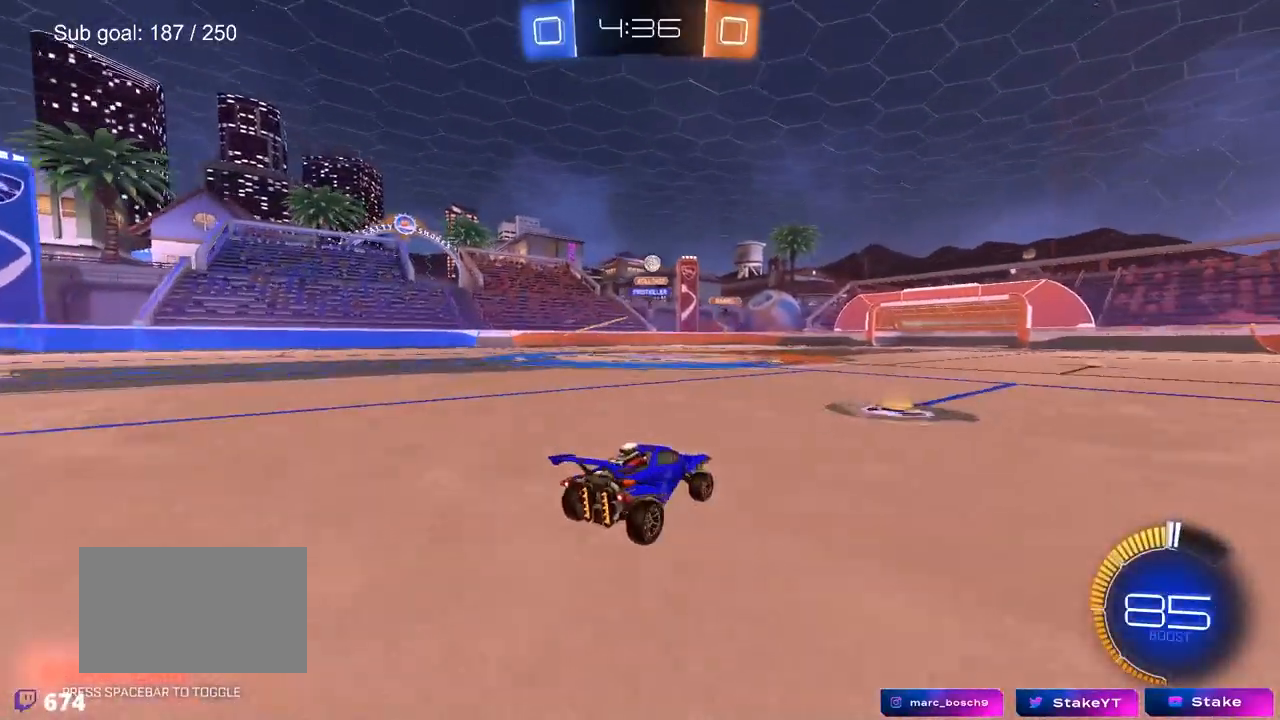
{"keys": ["d", "w"], "mouse": [], "mouse_move": "still", "events": [[250, "d", "up"], [500, "d", "down"]]}
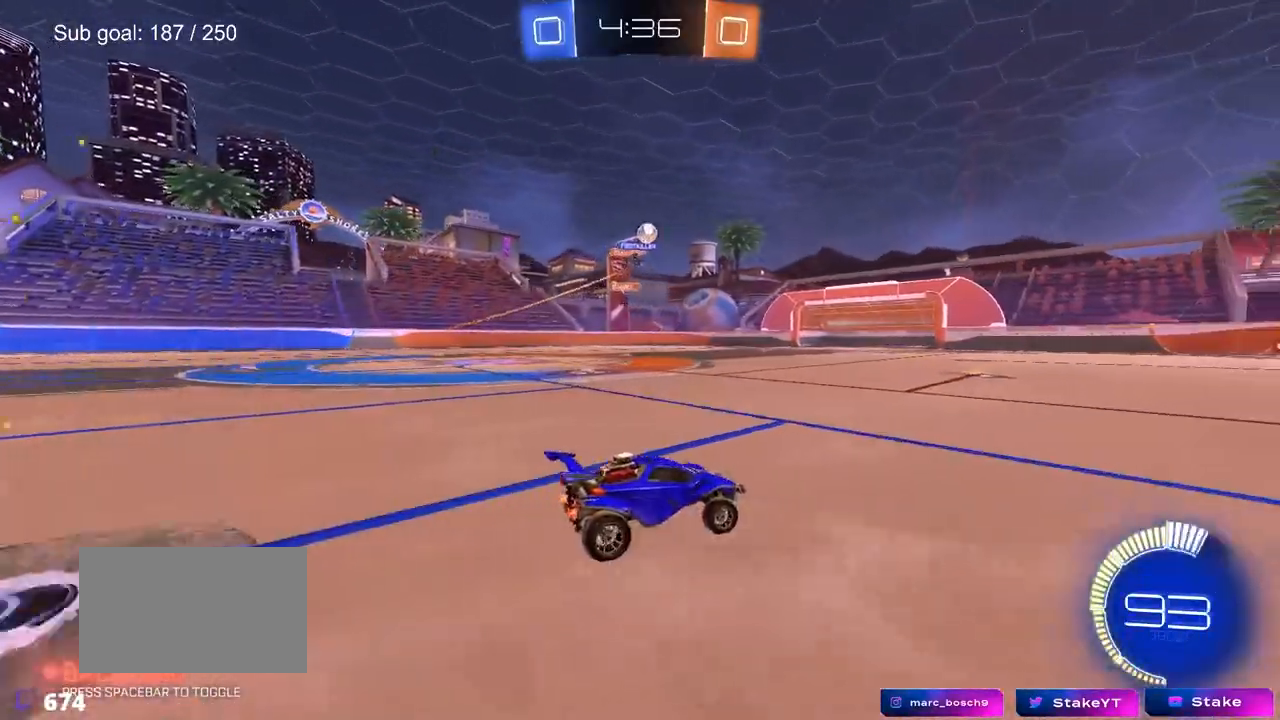
{"keys": ["d", "w"], "mouse": [], "mouse_move": "still", "events": [[133, "d", "up"], [133, "mouse_left", "down"], [333, "mouse_left", "up"], [467, "d", "down"]]}
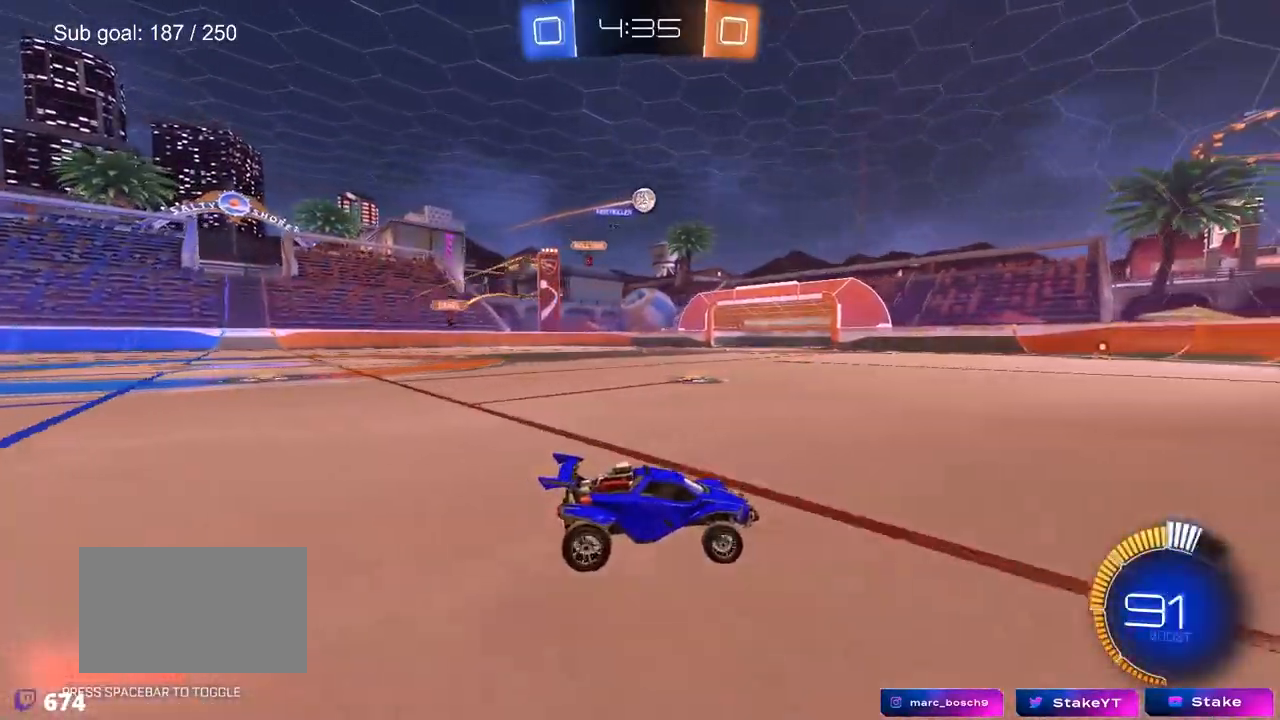
{"keys": ["w"], "mouse": [], "mouse_move": "still", "events": [[17, "d", "up"], [200, "a", "down"], [300, "a", "up"]]}
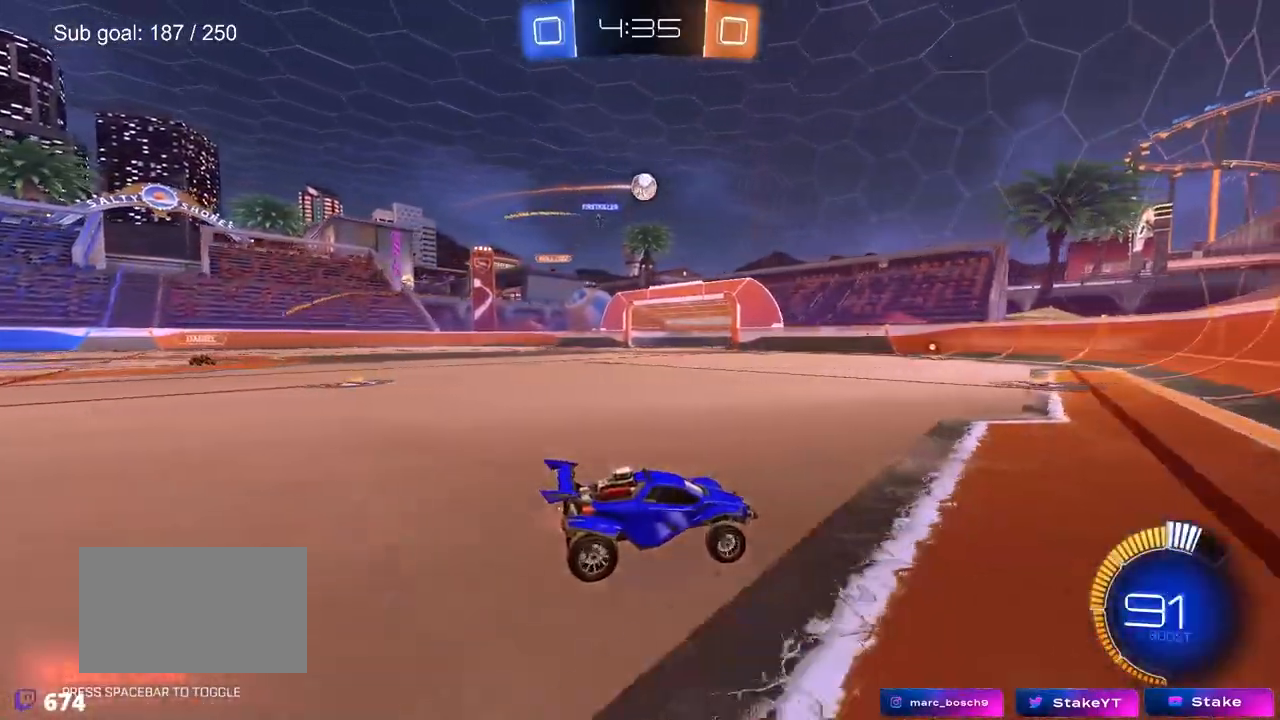
{"keys": [], "mouse": [], "mouse_move": "still", "events": [[33, "a", "down"], [117, "a", "up"], [300, "w", "up"]]}
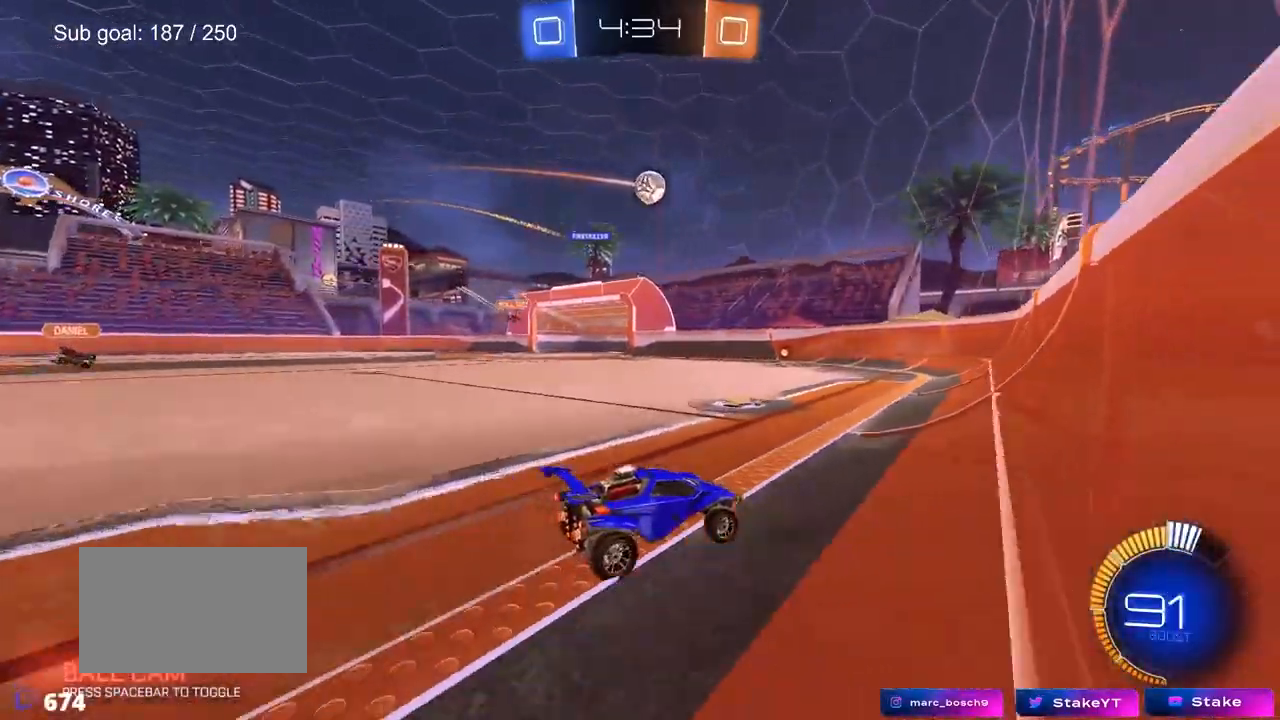
{"keys": ["a", "w"], "mouse": [], "mouse_move": "still", "events": [[50, "a", "down"], [217, "a", "up"], [317, "a", "down"], [317, "w", "down"]]}
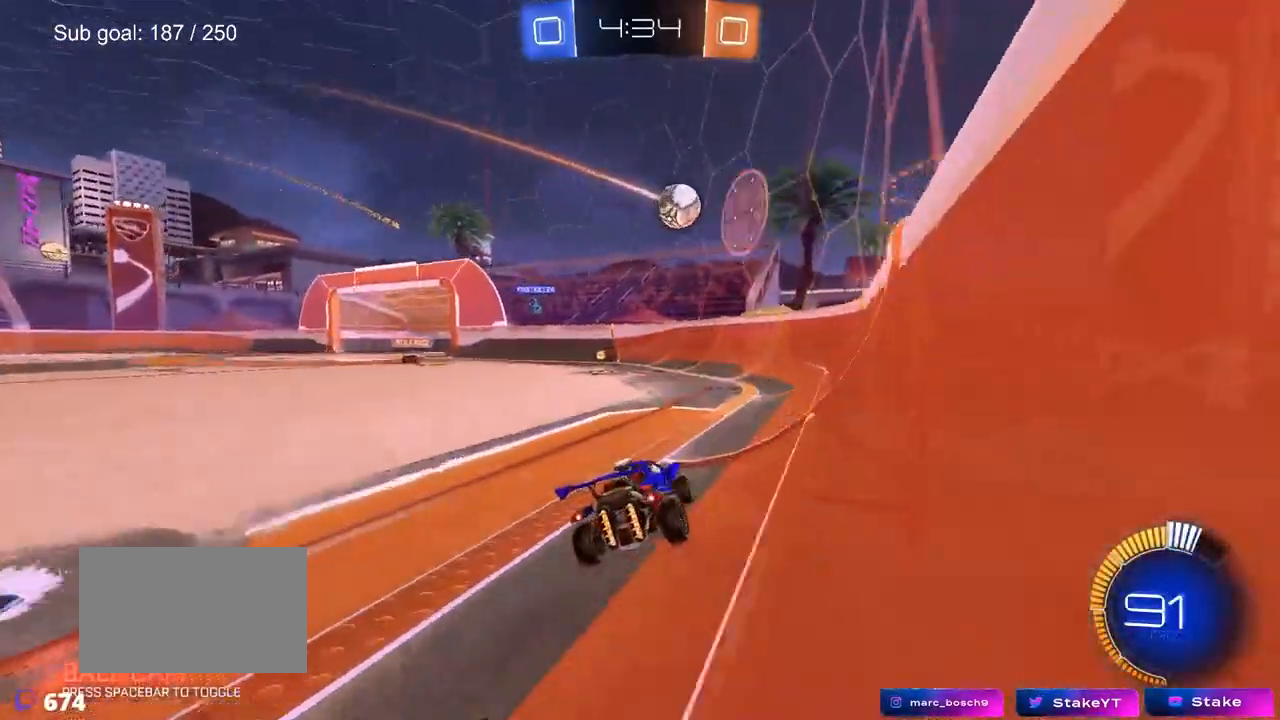
{"keys": ["a", "shift", "w"], "mouse": [], "mouse_move": "still", "events": [[17, "shift", "down"], [150, "shift", "up"], [483, "shift", "down"]]}
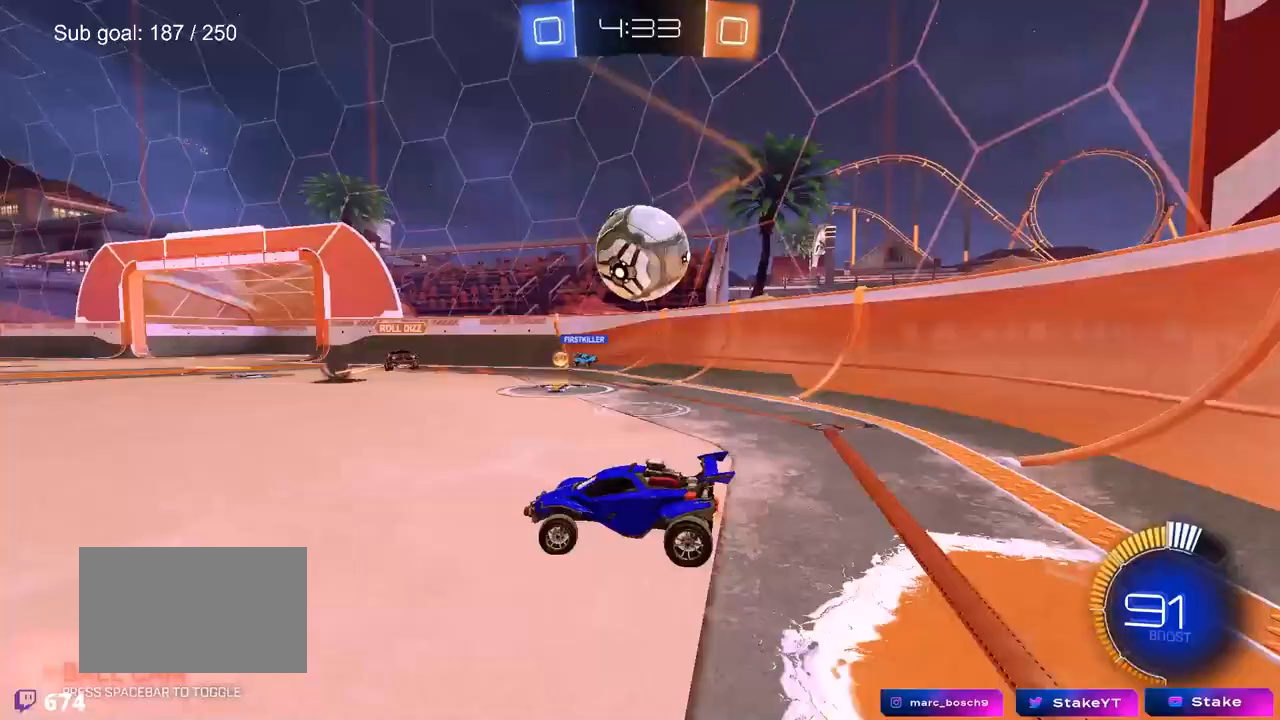
{"keys": ["w"], "mouse": ["left"], "mouse_move": "still", "events": [[33, "shift", "up"], [217, "mouse_left", "down"], [450, "a", "up"]]}
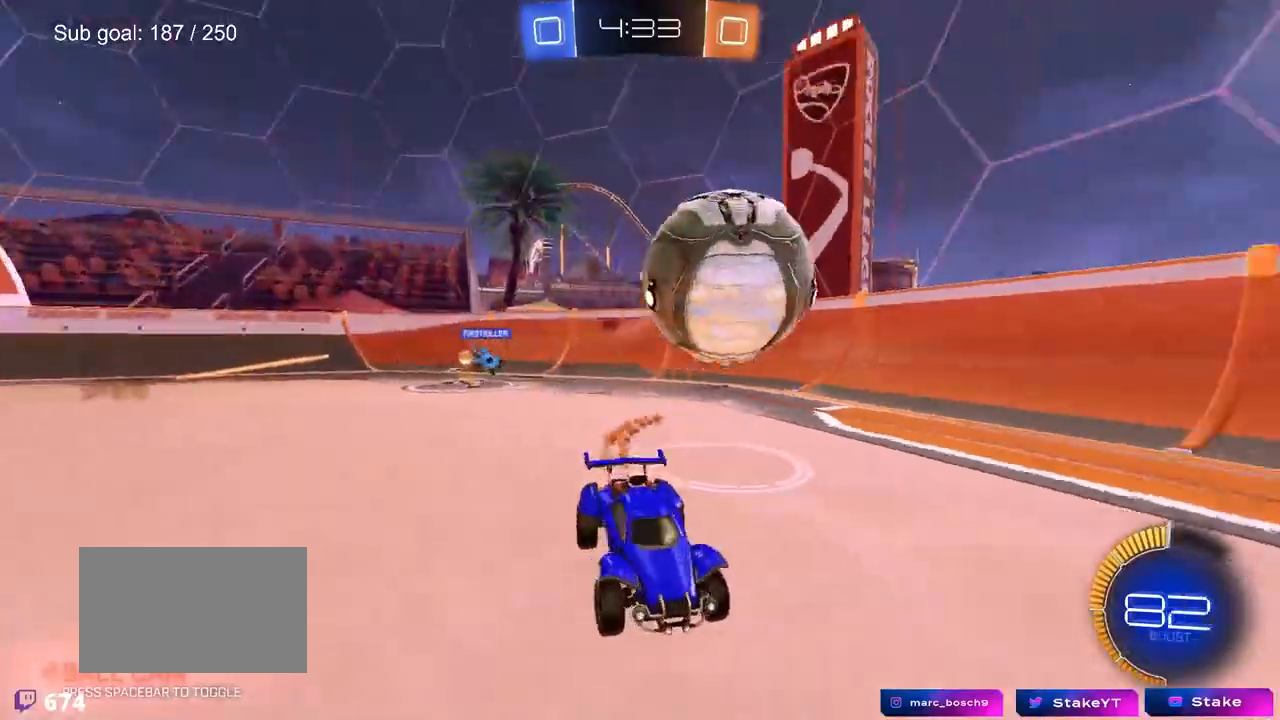
{"keys": [], "mouse": [], "mouse_move": "still", "events": [[50, "a", "down"], [133, "a", "up"], [283, "mouse_left", "up"], [417, "a", "down"], [467, "a", "up"], [467, "w", "up"]]}
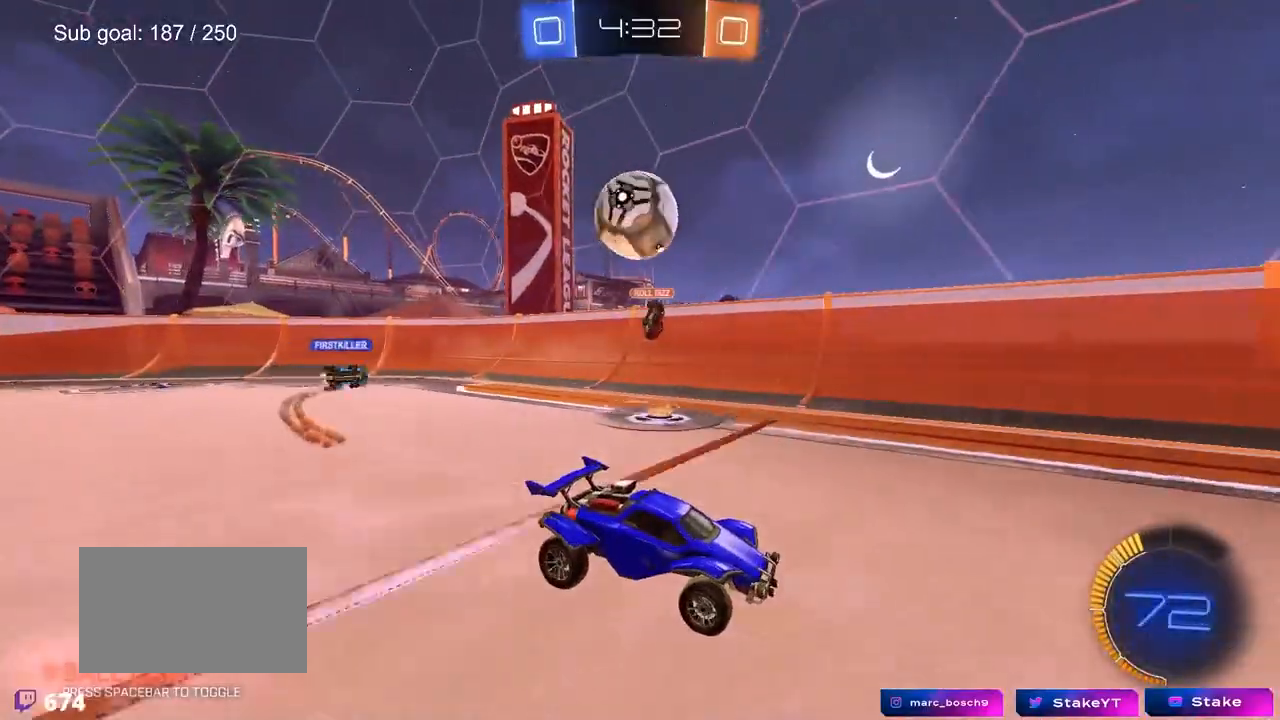
{"keys": ["a"], "mouse": [], "mouse_move": "still", "events": [[117, "a", "down"], [250, "s", "down"], [483, "s", "up"]]}
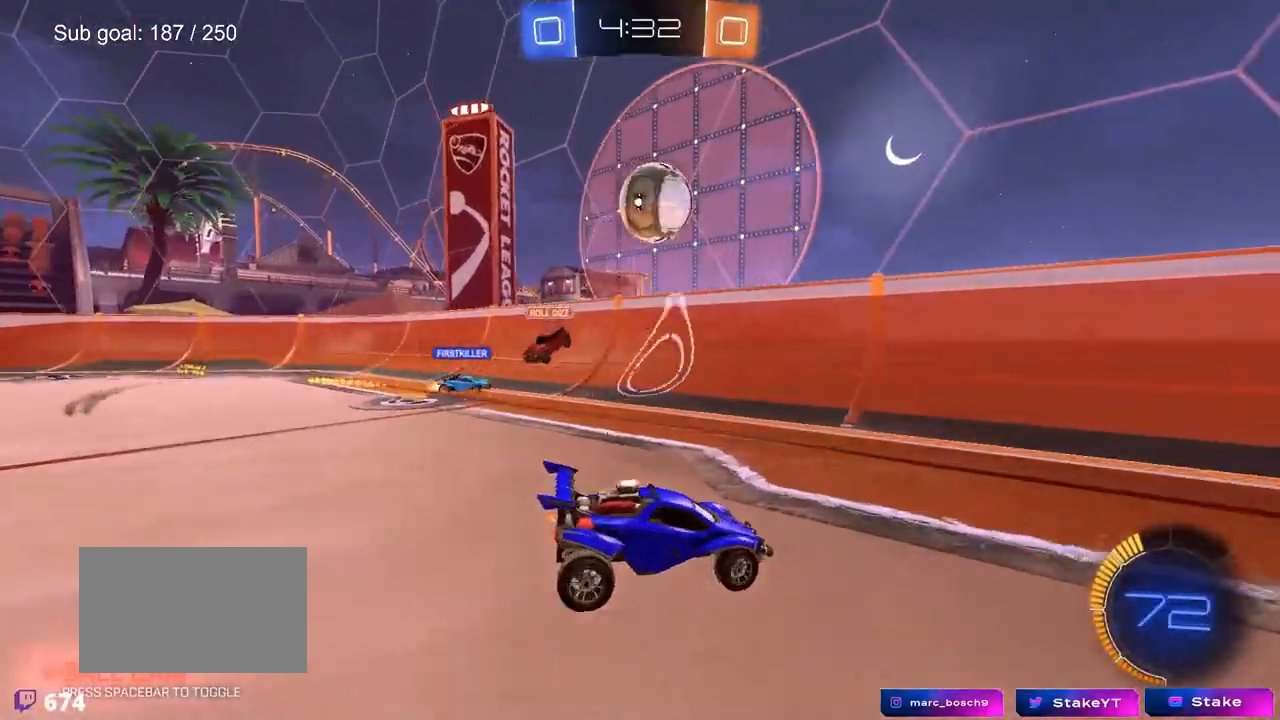
{"keys": ["d", "s"], "mouse": ["left", "right"], "mouse_move": "still", "events": [[83, "w", "down"], [267, "w", "up"], [317, "mouse_right", "down"], [367, "s", "down"], [500, "a", "up"], [500, "d", "down"], [500, "mouse_left", "down"]]}
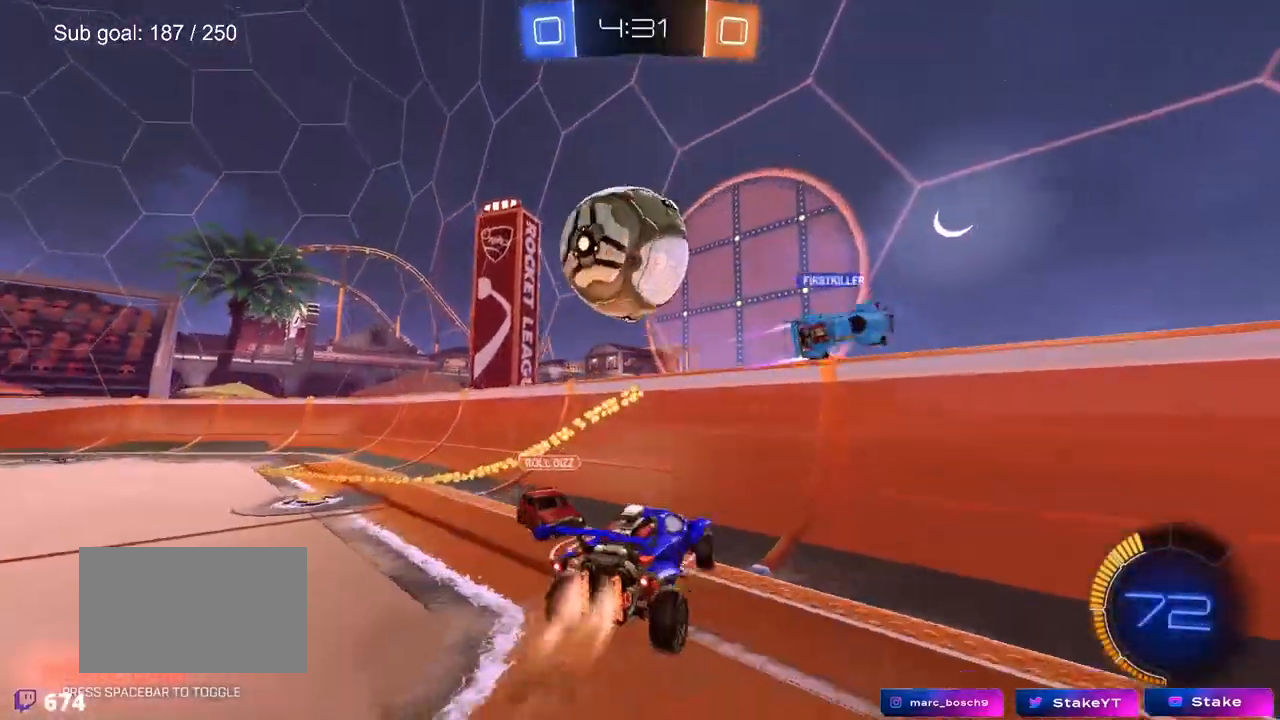
{"keys": [], "mouse": ["left"], "mouse_move": "still", "events": [[33, "d", "up"], [33, "mouse_right", "up"], [33, "s", "up"], [133, "mouse_right", "down"], [333, "d", "down"], [333, "s", "down"], [383, "mouse_right", "up"], [417, "s", "up"], [467, "d", "up"]]}
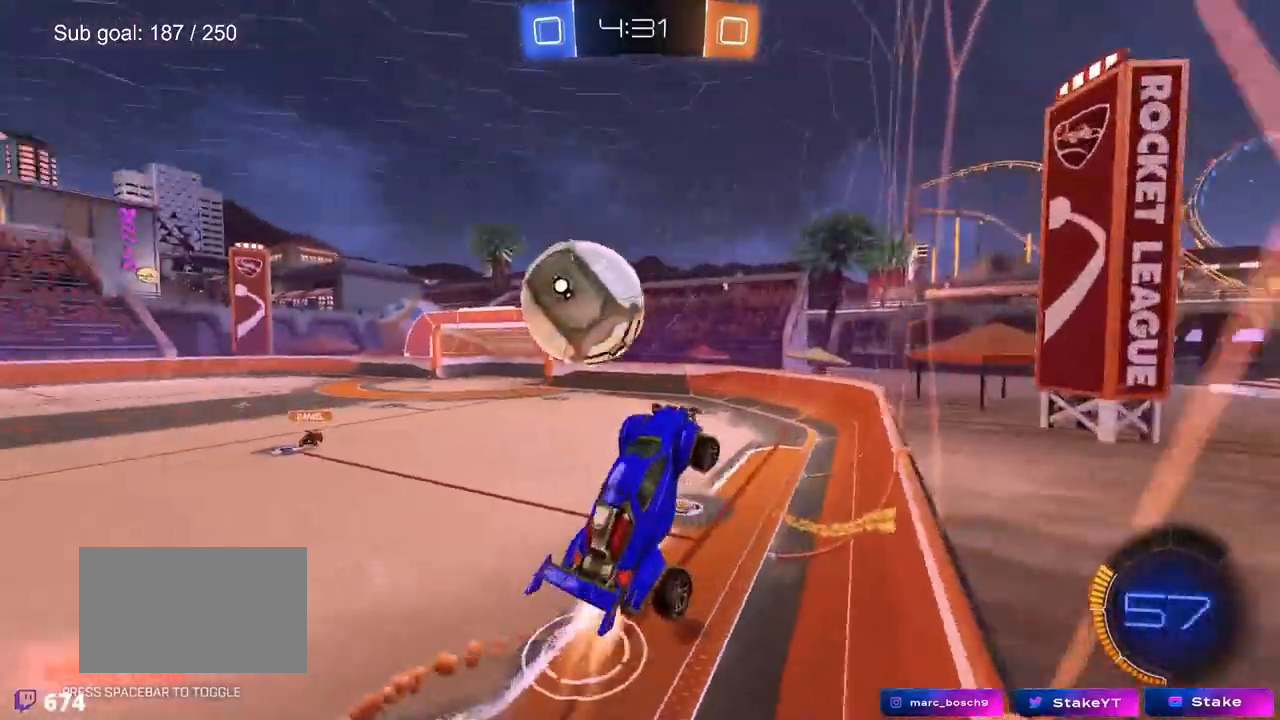
{"keys": ["a", "w"], "mouse": [], "mouse_move": "still", "events": [[17, "a", "down"], [17, "shift", "down"], [150, "mouse_left", "up"], [150, "w", "down"], [250, "shift", "up"]]}
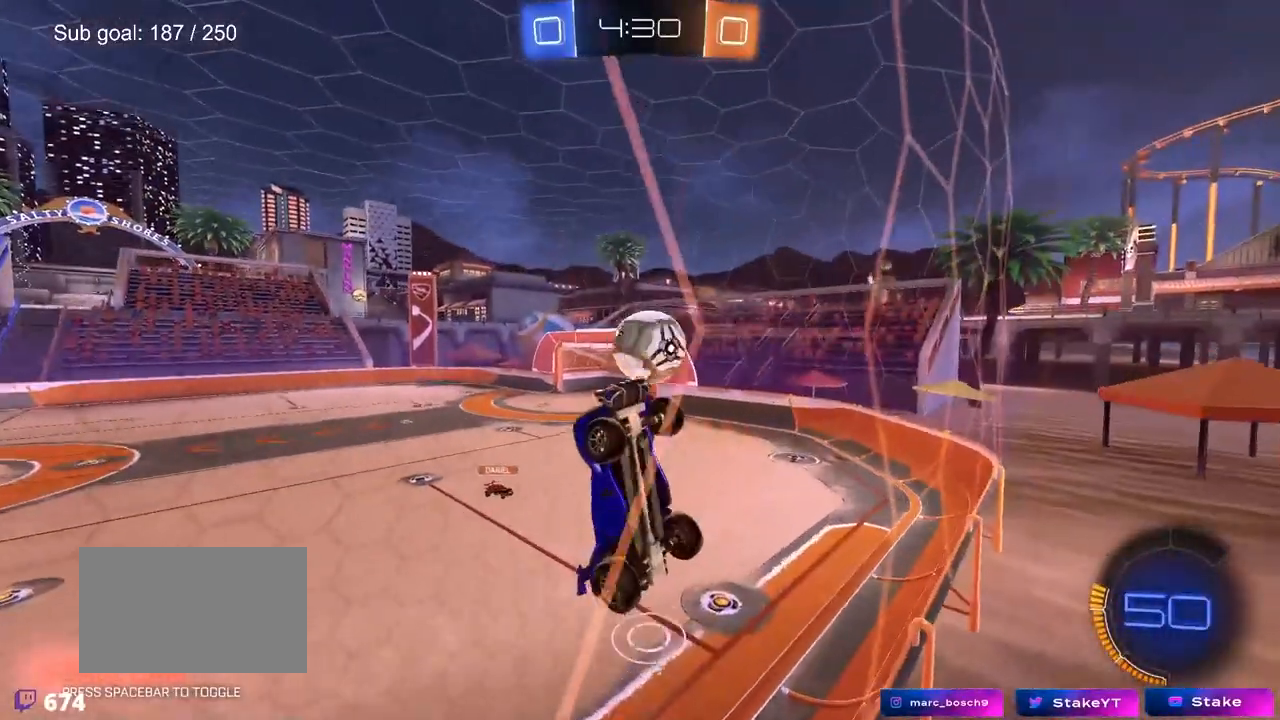
{"keys": ["a", "w"], "mouse": [], "mouse_move": "still", "events": [[117, "shift", "down"], [250, "shift", "up"]]}
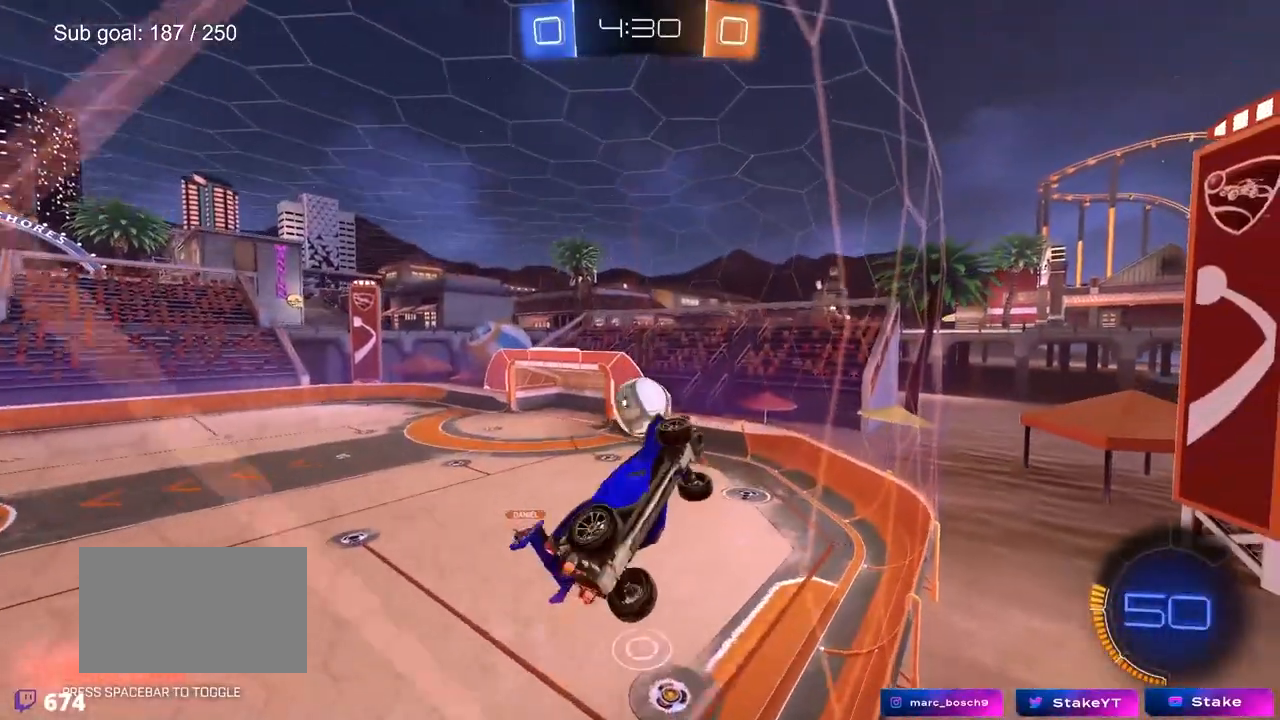
{"keys": ["d", "s", "shift"], "mouse": ["left", "right"], "mouse_move": "down-left", "events": [[133, "mouse_left", "down"], [333, "w", "up"], [367, "a", "up"], [367, "mouse_right", "down"], [417, "s", "down"], [467, "d", "down"], [467, "shift", "down"]]}
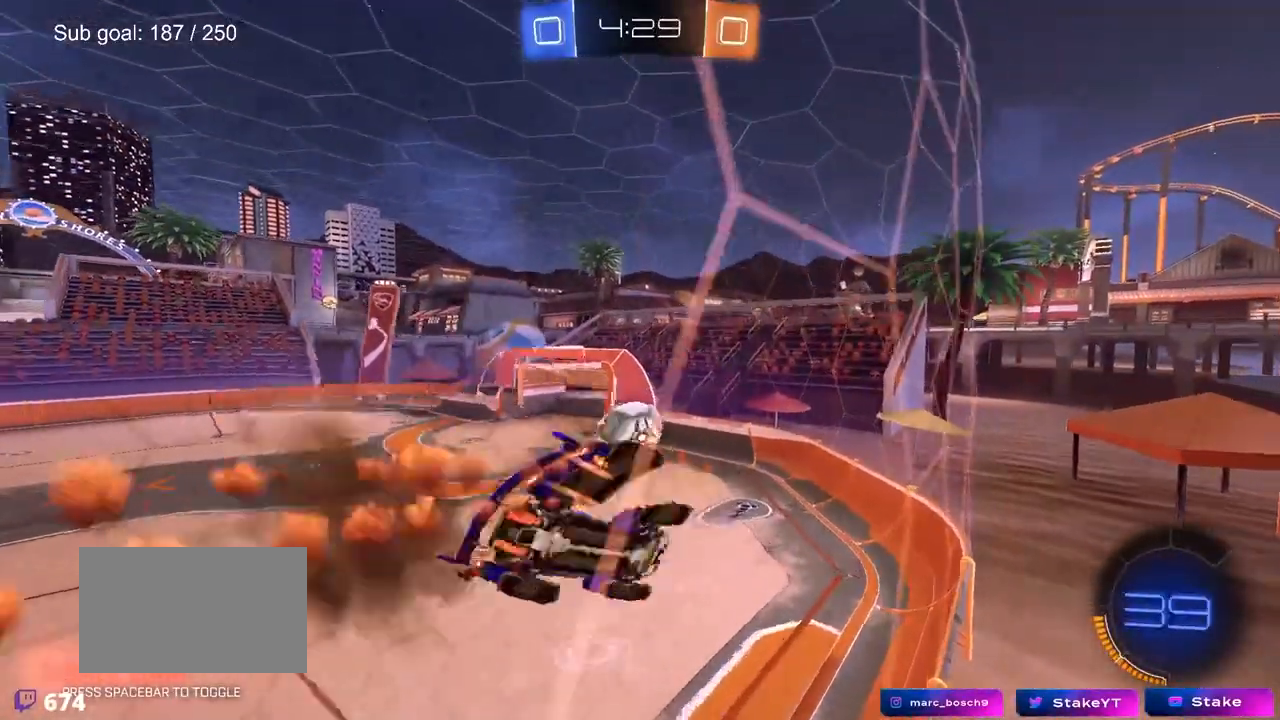
{"keys": [], "mouse": ["left"], "mouse_move": "still", "events": [[100, "mouse_right", "up"], [200, "d", "up"], [200, "s", "up"], [200, "shift", "up"], [383, "d", "down"], [483, "d", "up"]]}
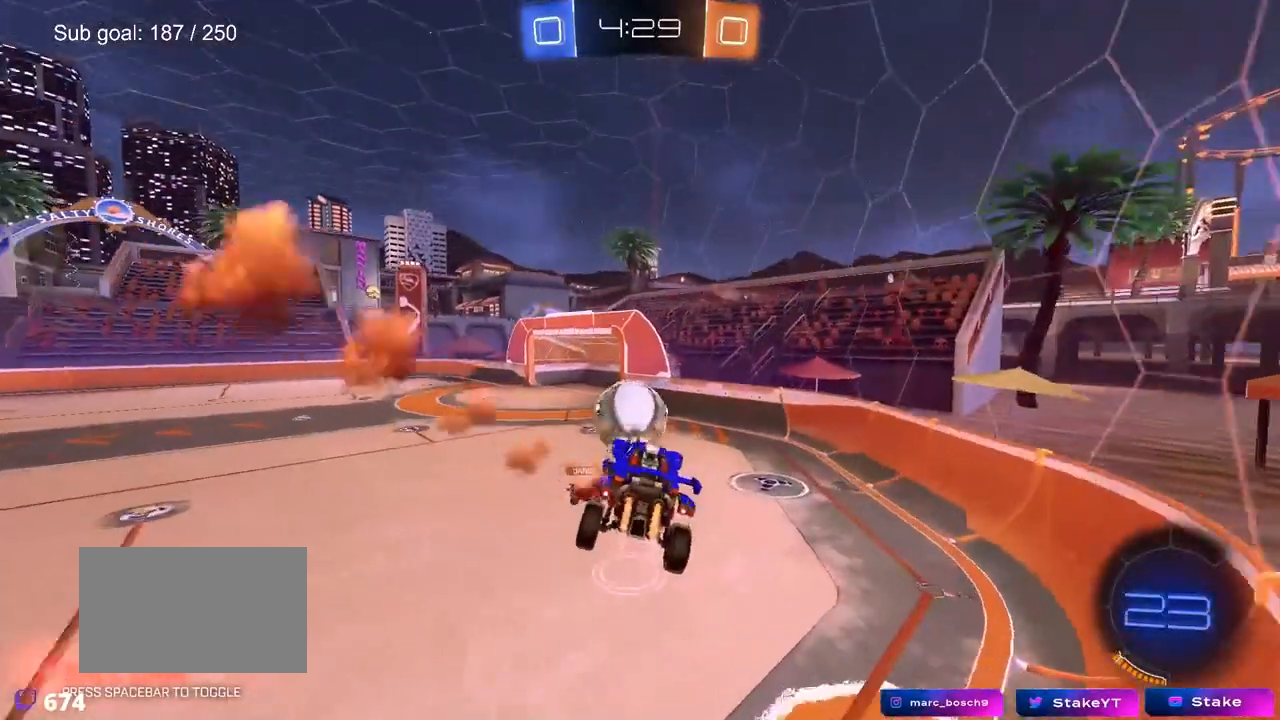
{"keys": ["a", "s", "shift"], "mouse": [], "mouse_move": "left", "events": [[67, "d", "down"], [117, "a", "down"], [117, "d", "up"], [117, "shift", "down"], [117, "w", "down"], [167, "mouse_right", "down"], [267, "s", "down"], [267, "w", "up"], [400, "mouse_left", "up"], [400, "mouse_right", "up"]]}
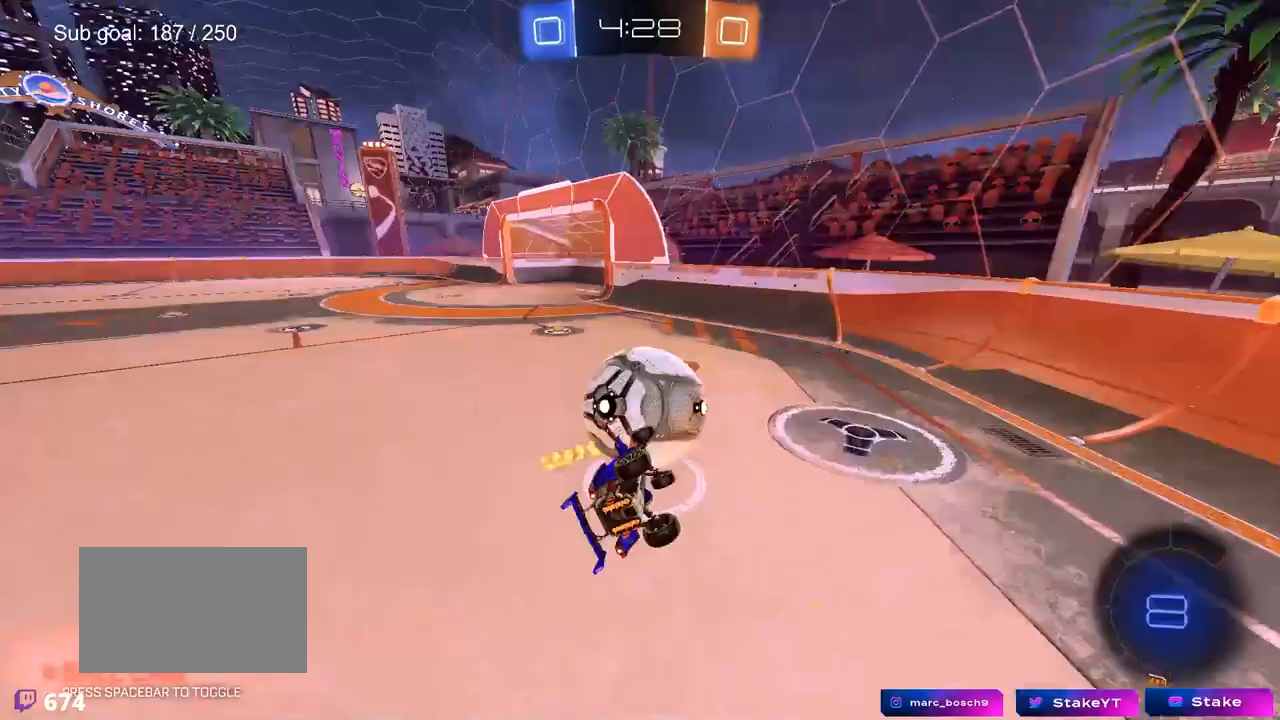
{"keys": ["a", "shift"], "mouse": [], "mouse_move": "still", "events": [[83, "s", "up"], [233, "mouse_left", "down"], [233, "s", "down"], [367, "s", "up"], [417, "mouse_left", "up"]]}
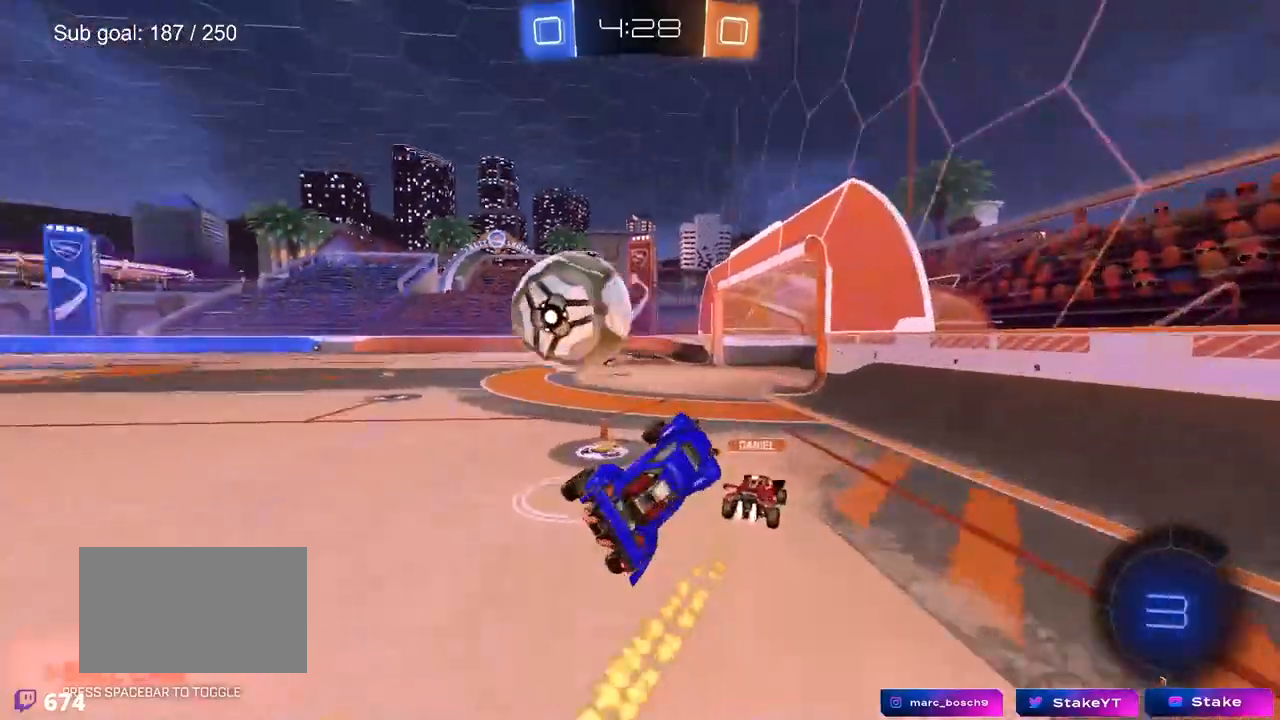
{"keys": ["a", "w"], "mouse": ["left"], "mouse_move": "still", "events": [[67, "shift", "up"], [67, "w", "down"], [117, "a", "up"], [150, "w", "up"], [250, "a", "down"], [383, "mouse_left", "down"], [433, "w", "down"]]}
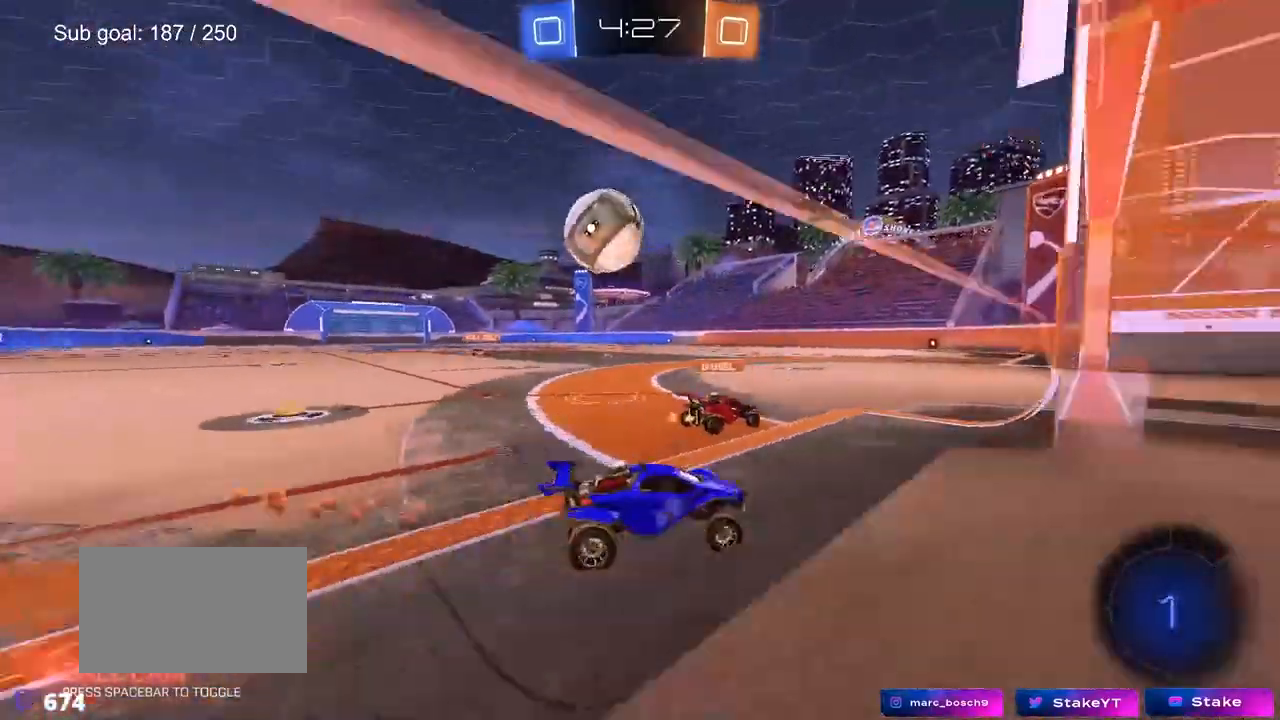
{"keys": ["a", "s", "shift"], "mouse": [], "mouse_move": "up-left", "events": [[117, "a", "up"], [167, "a", "down"], [167, "mouse_right", "down"], [167, "shift", "down"], [217, "w", "up"], [267, "mouse_left", "up"], [267, "mouse_right", "up"], [300, "mouse_left", "down"], [300, "mouse_right", "down"], [300, "w", "down"], [400, "mouse_left", "up"], [400, "s", "down"], [450, "mouse_right", "up"], [450, "w", "up"]]}
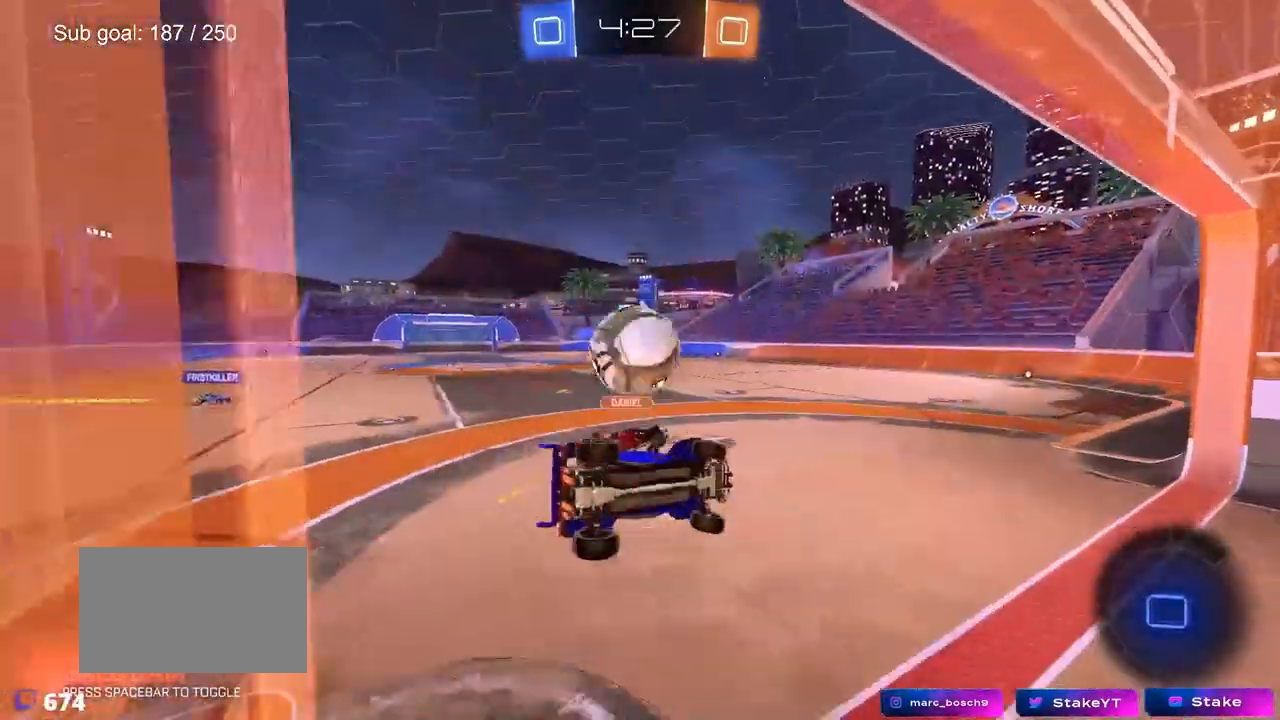
{"keys": ["a", "shift", "w"], "mouse": [], "mouse_move": "still", "events": [[150, "s", "up"], [200, "mouse_right", "down"], [233, "w", "down"], [300, "mouse_right", "up"]]}